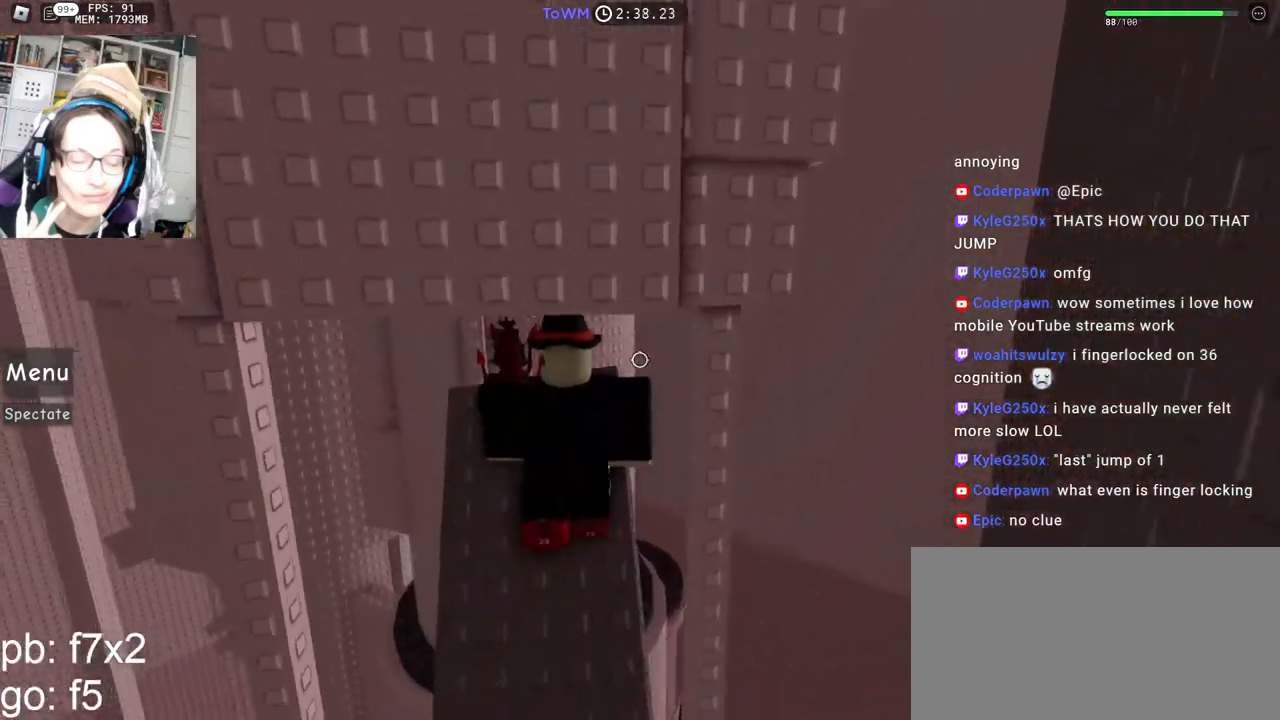
Gameplay with keyboard and mouse; each line is a JSON object with the keys and mouse buttons held at the frame after it. "events" lists presses ("down") and releases ("up") of "a", "ctrl", "d", "e", "q", "s", "shift", "space", "w", "mouse_left", "mouse_wheel", "mouse_right", "mouse_mb4" and "mouse_mb5" between this image and that frame as [ms after this image, input, new state], when the widget could be followed in between. "mouse_left", "mouse_wheel", "mouse_right", "mouse_mb4", "mouse_mb5" = the "left", "wheel", "right", "mb4", "mb5" buttons of the "mouse" list. No other keys are recorded. "wheel" means that the mouse wheel is clicked or scrolled. Mouse movement is not recorded.
{"keys": [], "mouse": ["right"], "events": [[284, "w", "down"], [350, "w", "up"]]}
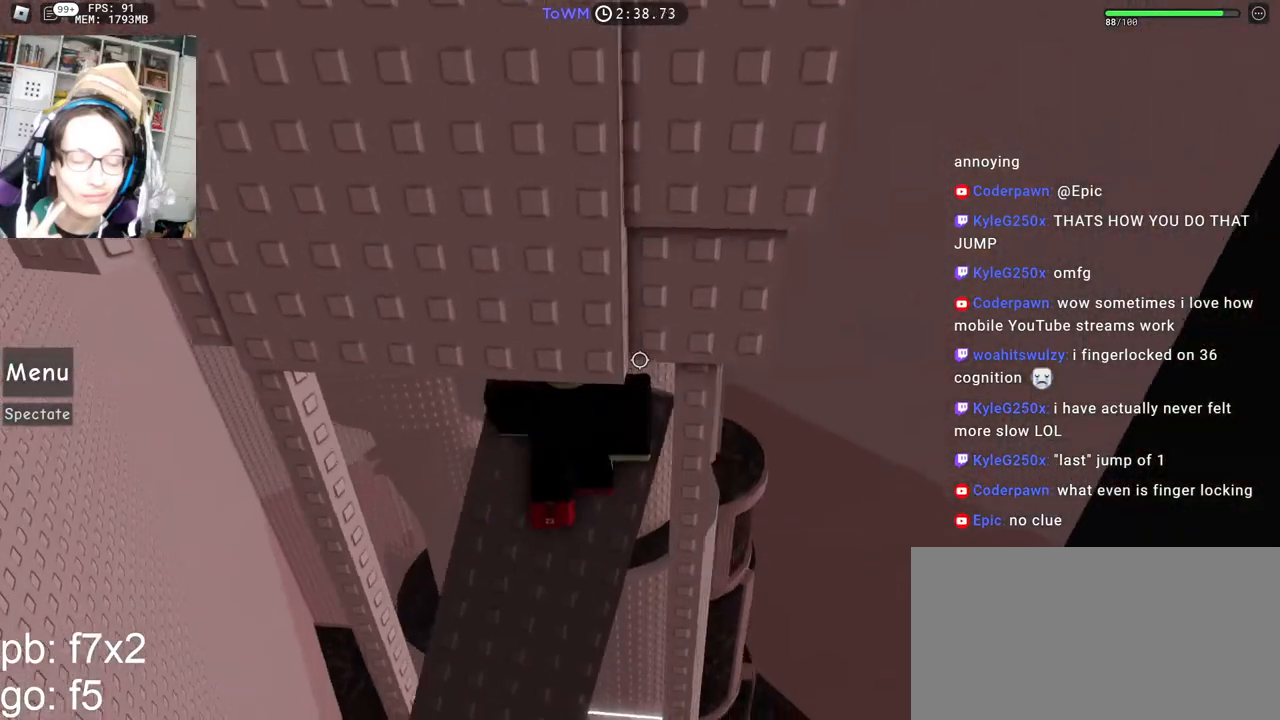
{"keys": ["a", "s"], "mouse": ["right"], "events": [[217, "s", "down"], [317, "a", "down"]]}
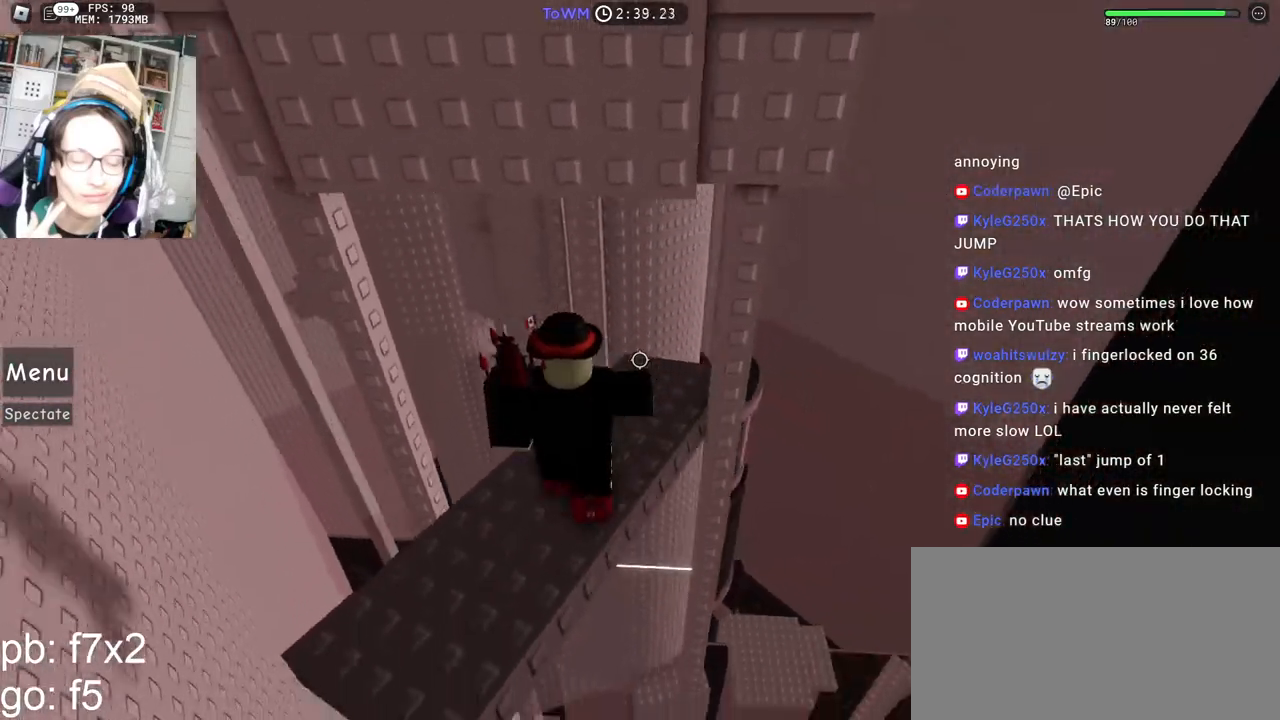
{"keys": ["a", "w"], "mouse": ["right"], "events": [[250, "s", "up"], [334, "space", "down"], [417, "space", "up"], [450, "w", "down"]]}
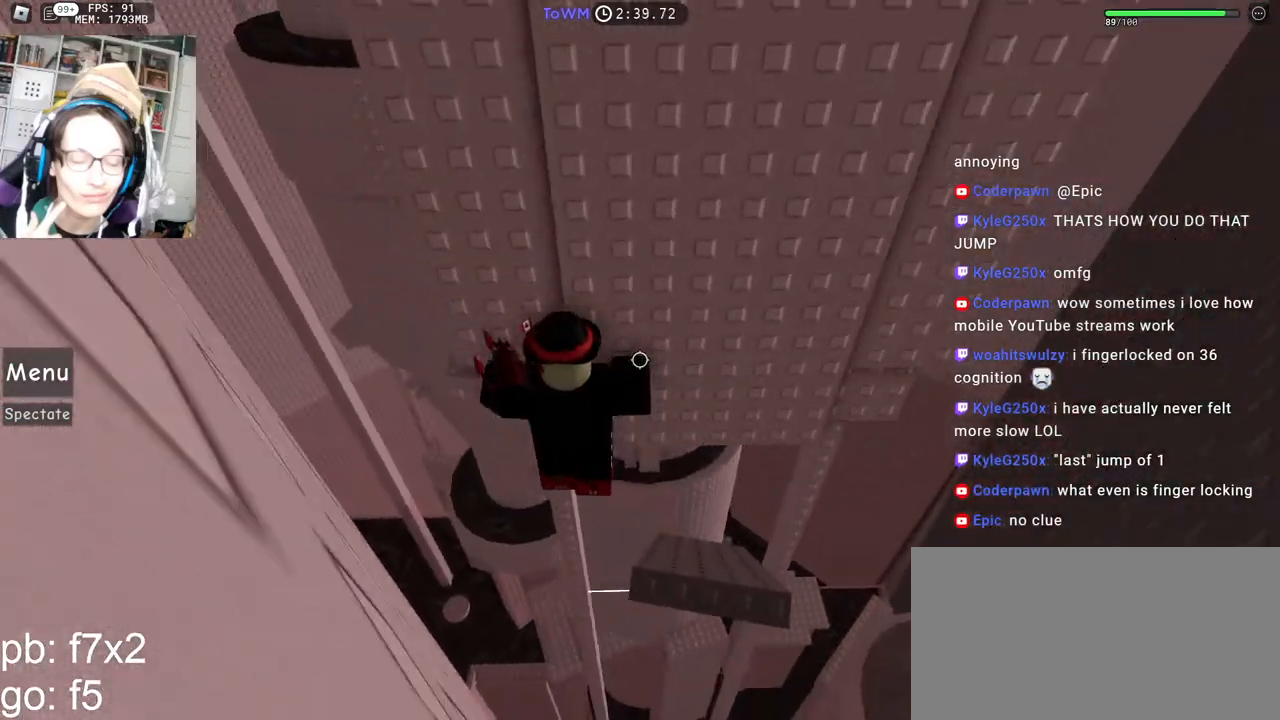
{"keys": [], "mouse": [], "events": [[234, "a", "up"], [300, "shift", "down"], [367, "w", "up"], [400, "mouse_right", "up"], [434, "shift", "up"]]}
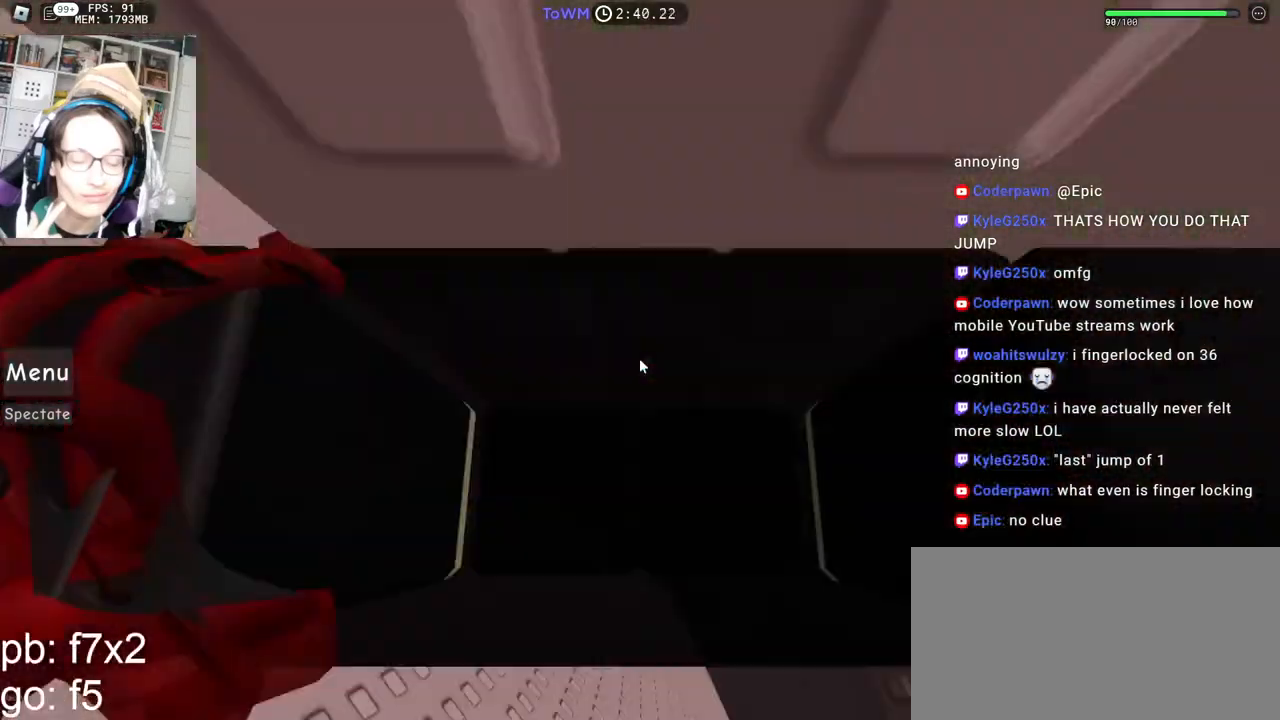
{"keys": ["a", "w"], "mouse": ["right"], "events": [[84, "mouse_right", "down"], [267, "a", "down"], [284, "w", "down"], [334, "a", "up"], [334, "w", "up"], [467, "a", "down"], [467, "w", "down"]]}
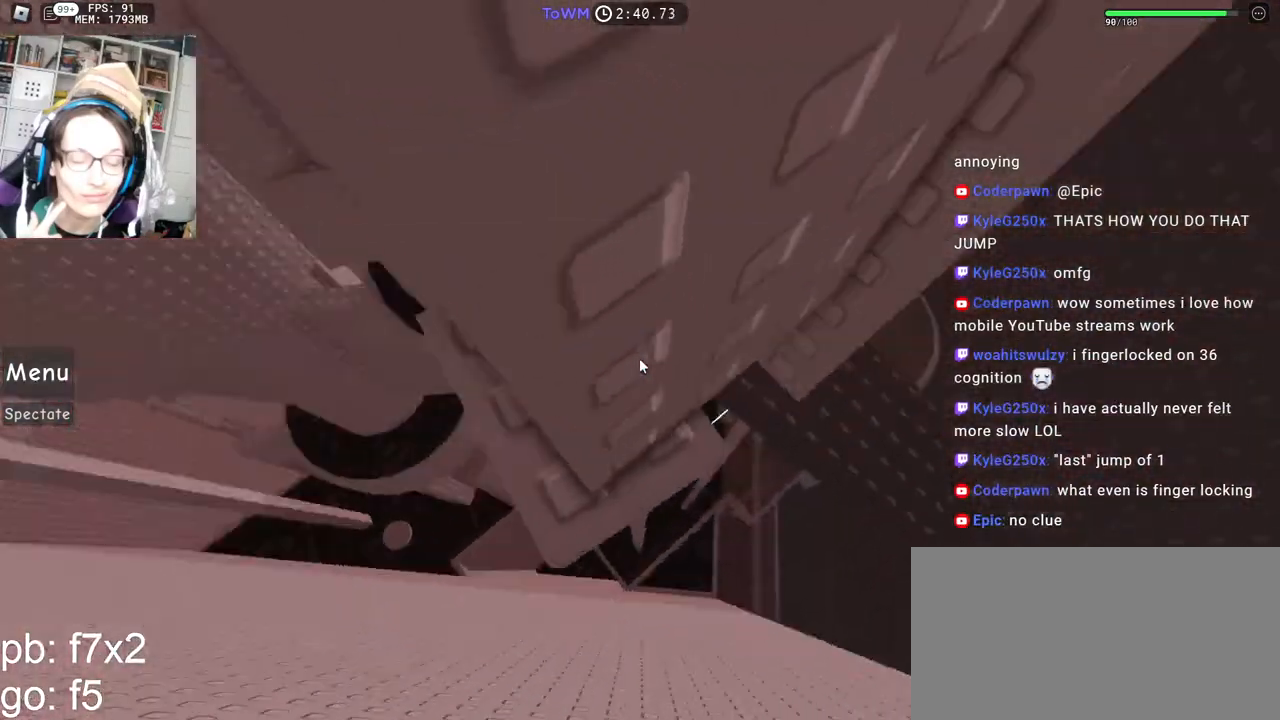
{"keys": ["w"], "mouse": ["right"], "events": [[217, "a", "up"], [217, "w", "up"], [334, "w", "down"]]}
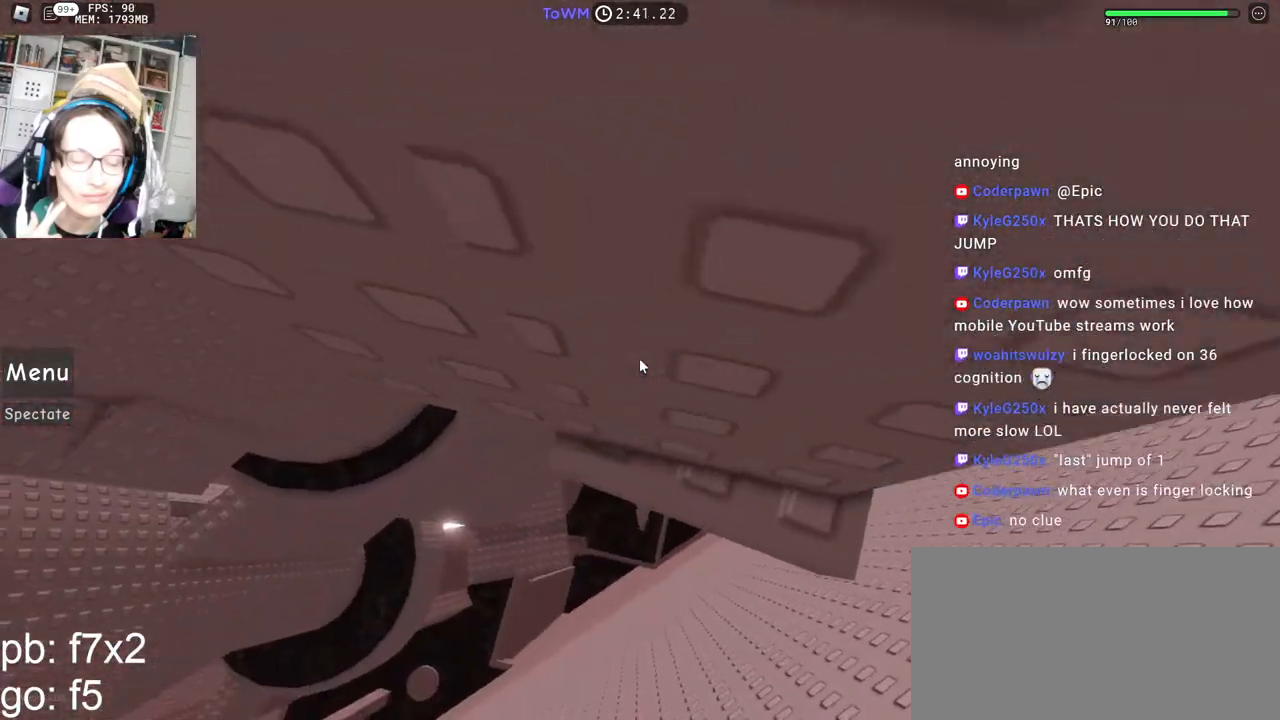
{"keys": [], "mouse": ["right"], "events": [[100, "w", "up"], [184, "w", "down"], [267, "w", "up"]]}
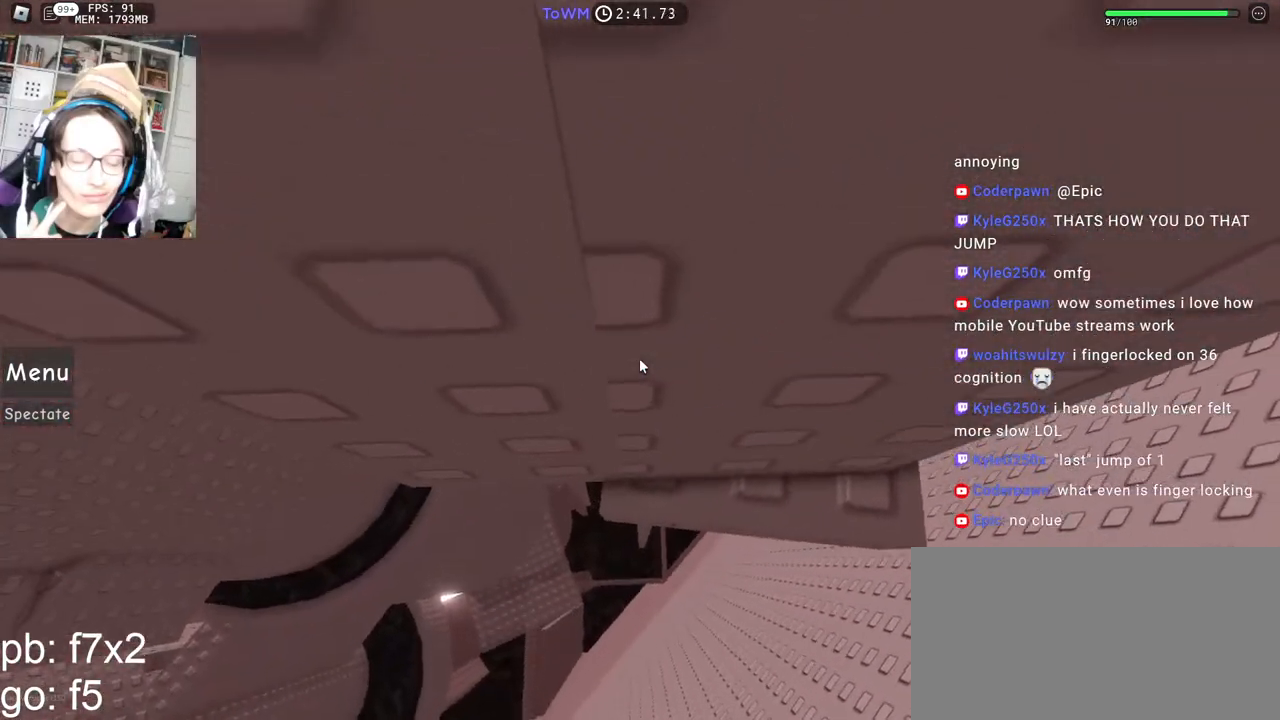
{"keys": [], "mouse": ["right"], "events": [[100, "shift", "down"], [284, "shift", "up"]]}
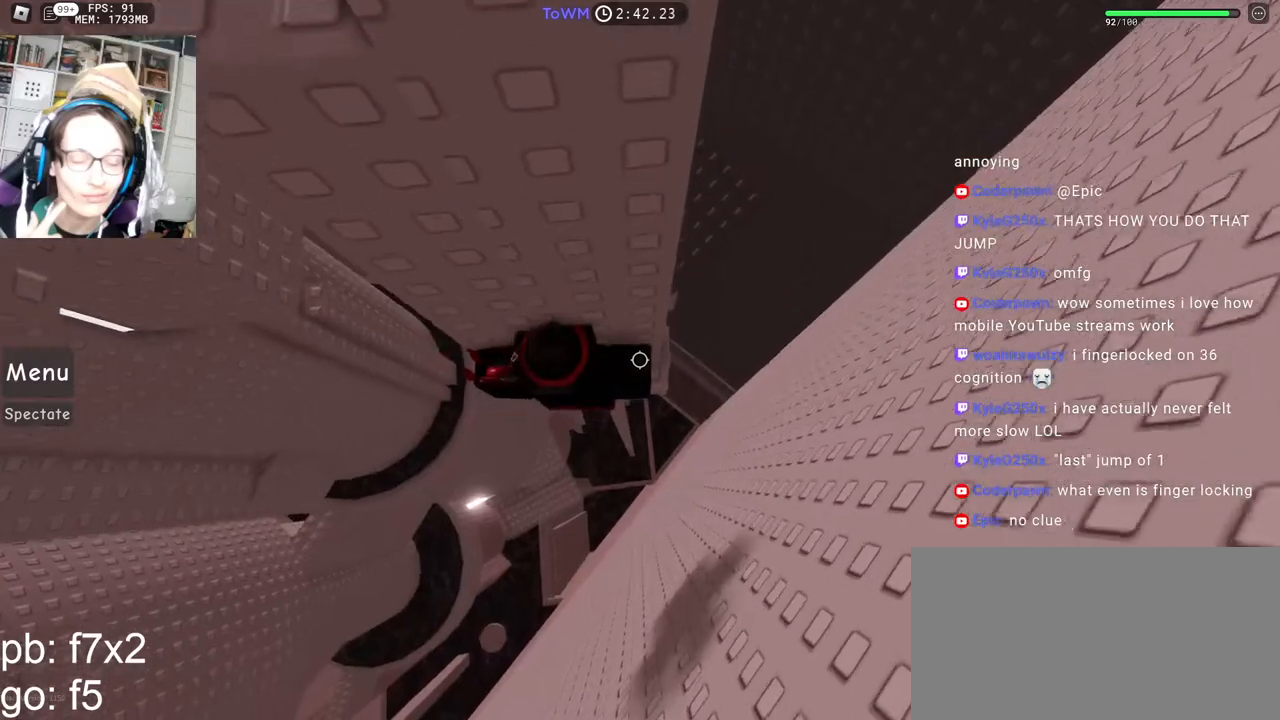
{"keys": ["a"], "mouse": ["right"], "events": [[117, "a", "down"], [250, "space", "down"], [317, "space", "up"]]}
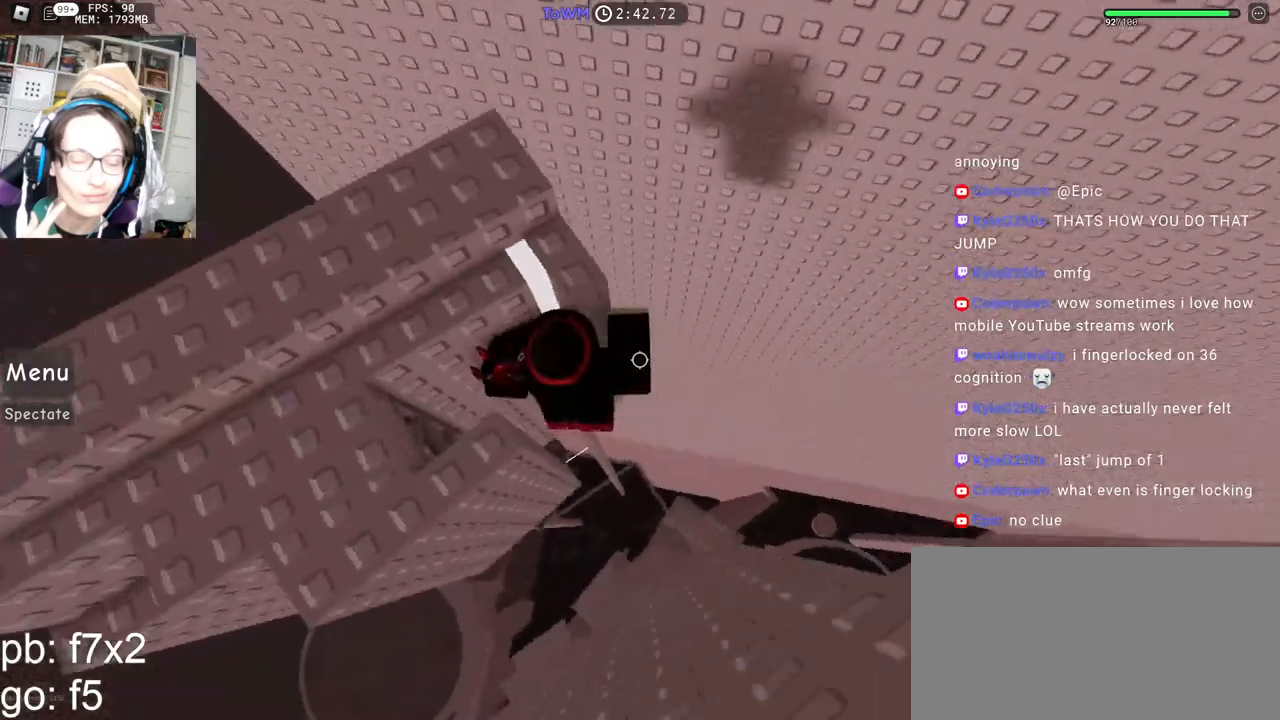
{"keys": ["w"], "mouse": ["right"], "events": [[134, "w", "down"], [317, "a", "up"]]}
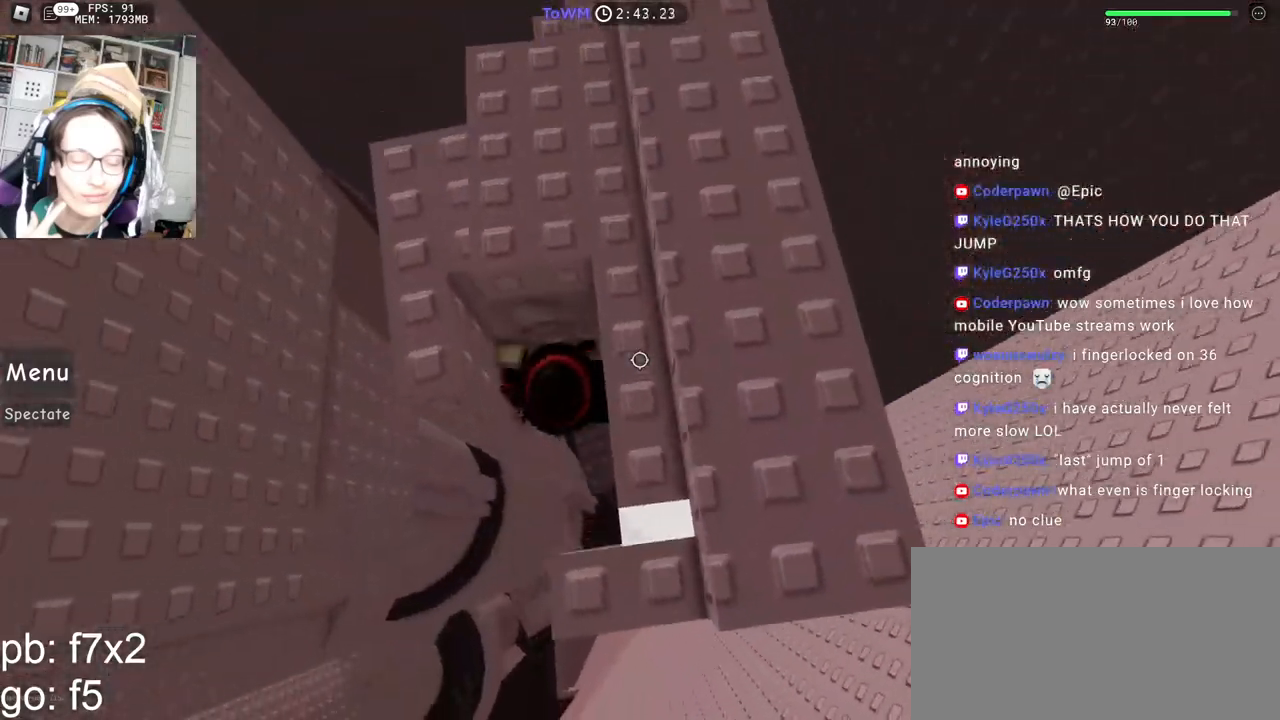
{"keys": ["shift", "w"], "mouse": ["right"], "events": [[100, "shift", "down"], [234, "shift", "up"], [500, "shift", "down"]]}
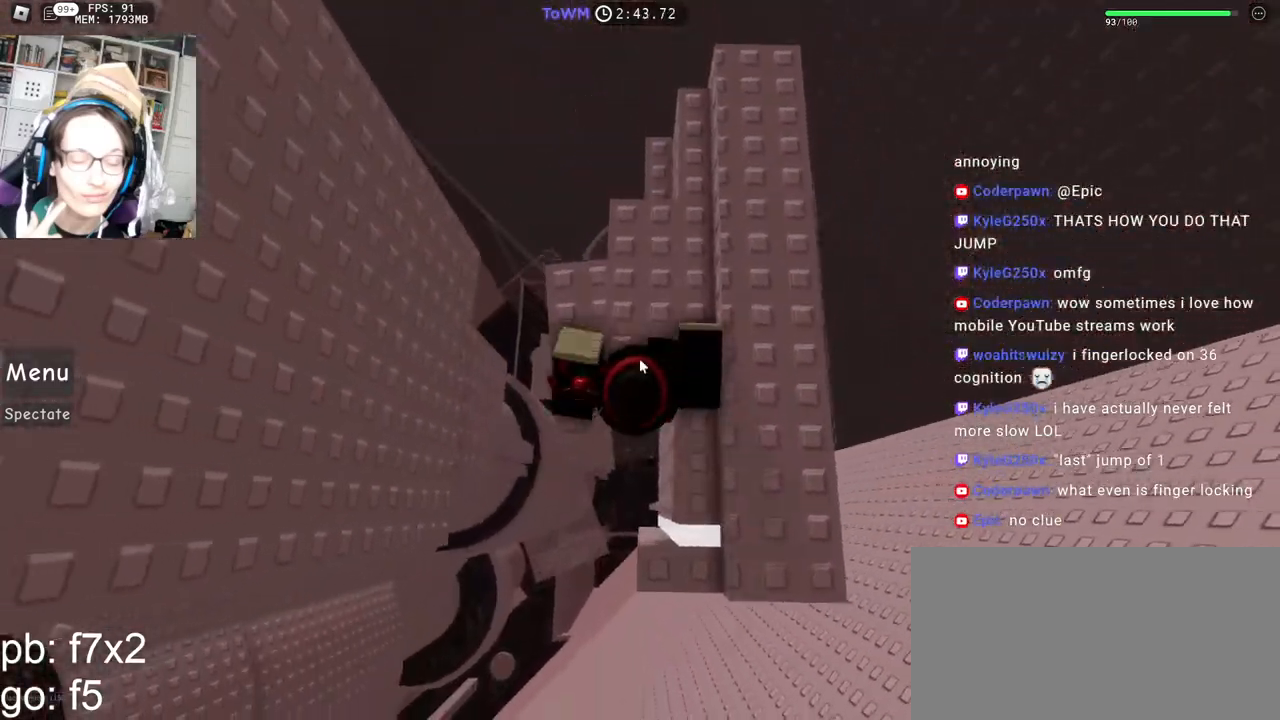
{"keys": ["shift"], "mouse": ["right"], "events": [[134, "d", "down"], [150, "shift", "up"], [200, "w", "up"], [284, "d", "up"], [384, "d", "down"], [400, "shift", "down"], [467, "d", "up"]]}
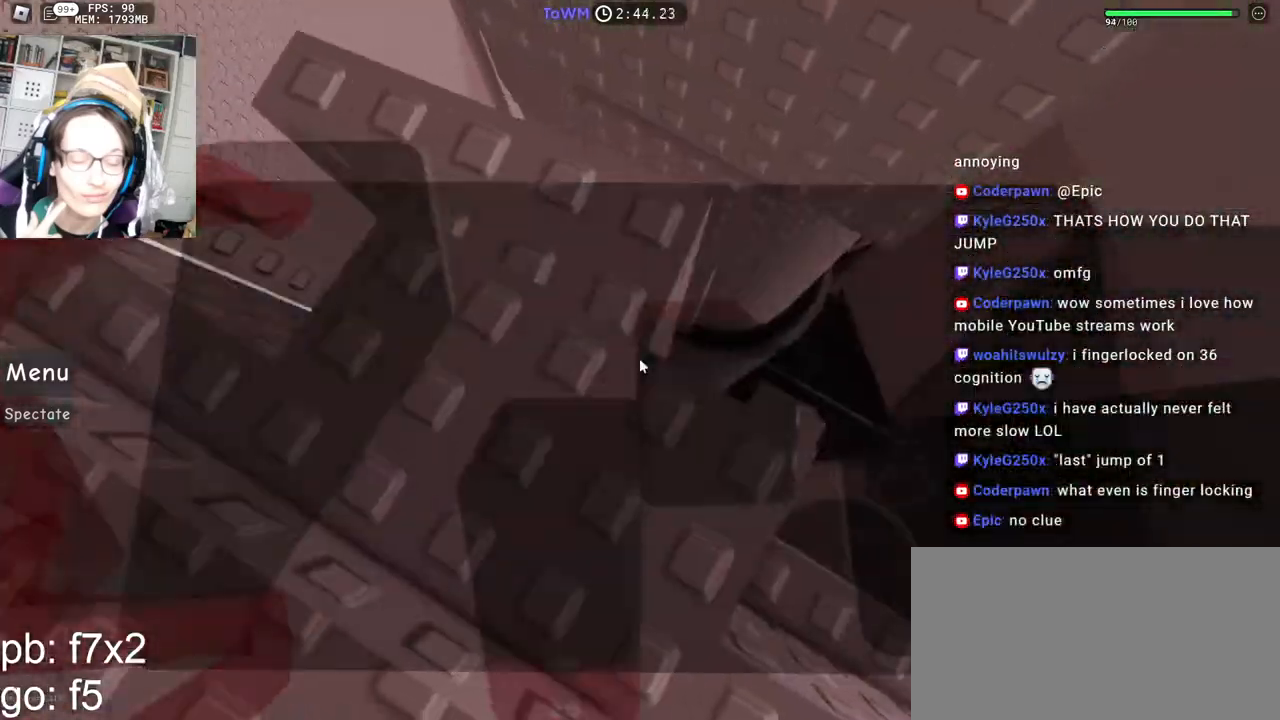
{"keys": ["d"], "mouse": ["right"], "events": [[34, "shift", "up"], [84, "d", "down"], [100, "s", "down"], [184, "d", "up"], [200, "s", "up"], [317, "space", "down"], [384, "space", "up"], [484, "d", "down"]]}
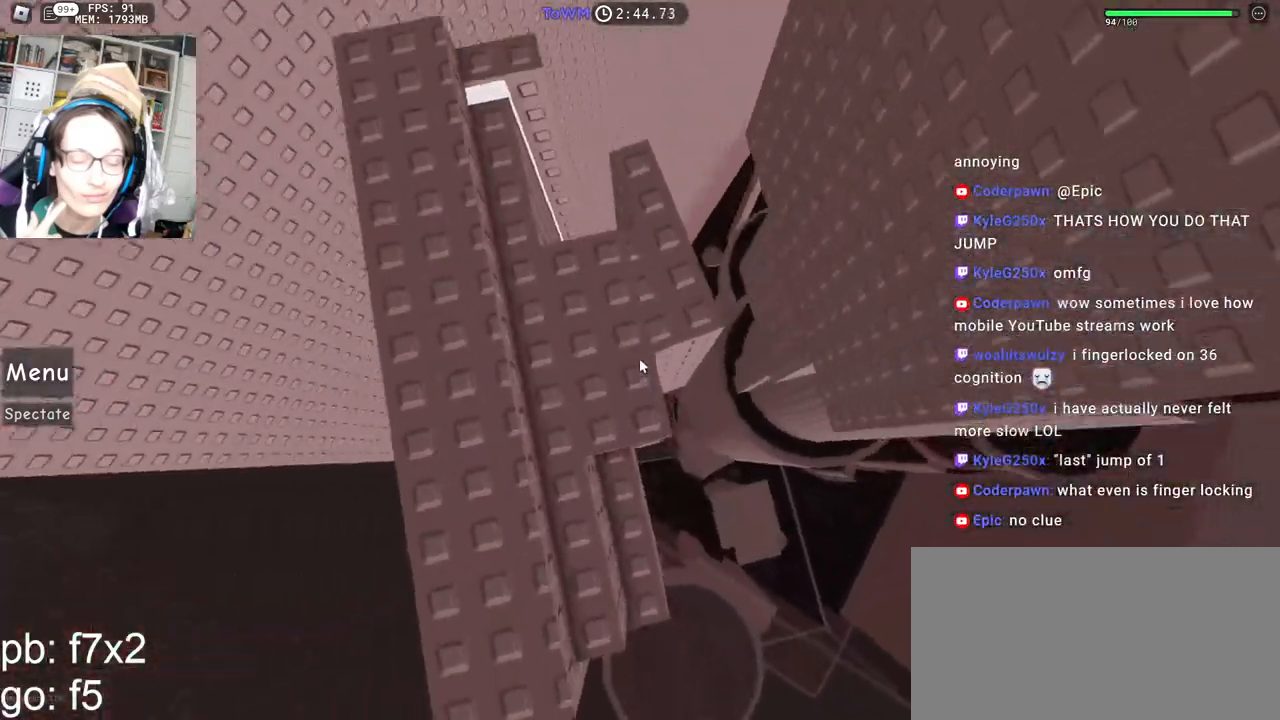
{"keys": [], "mouse": ["right"], "events": [[34, "d", "up"], [134, "shift", "down"], [200, "mouse_wheel", "down"], [250, "mouse_wheel", "up"], [317, "shift", "up"], [400, "space", "down"], [467, "space", "up"]]}
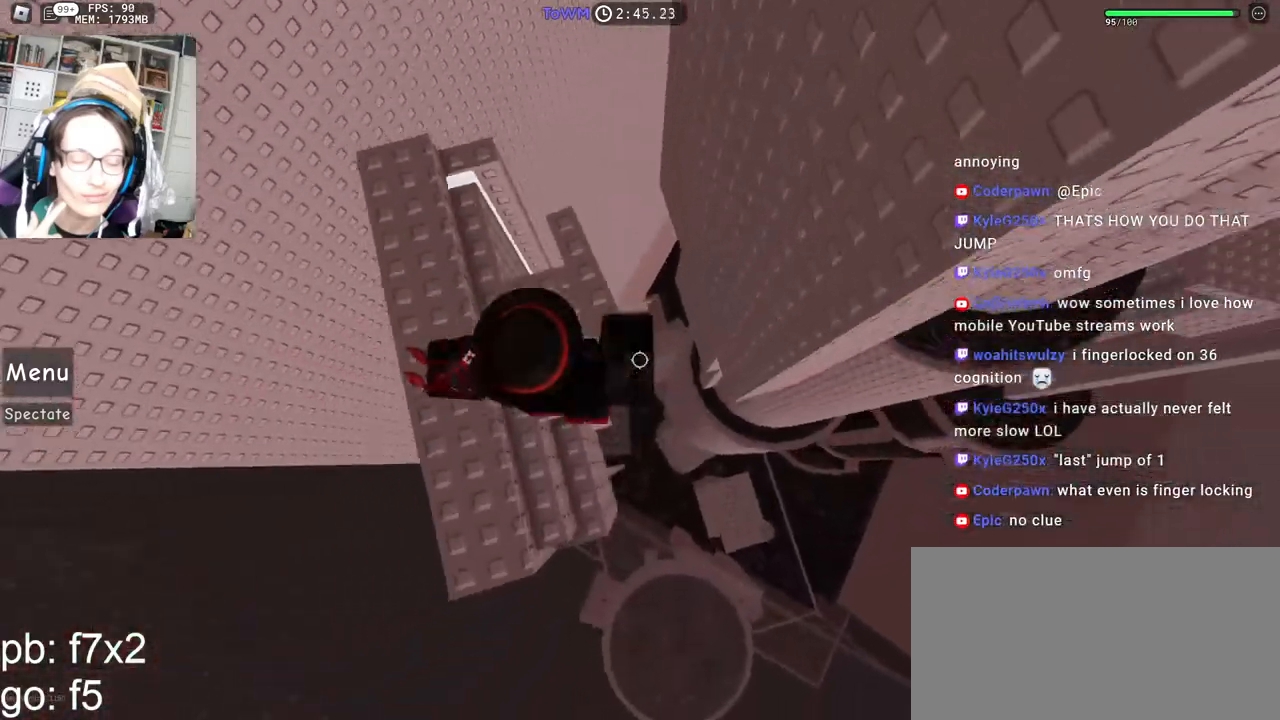
{"keys": [], "mouse": ["right"], "events": [[67, "w", "down"], [117, "w", "up"]]}
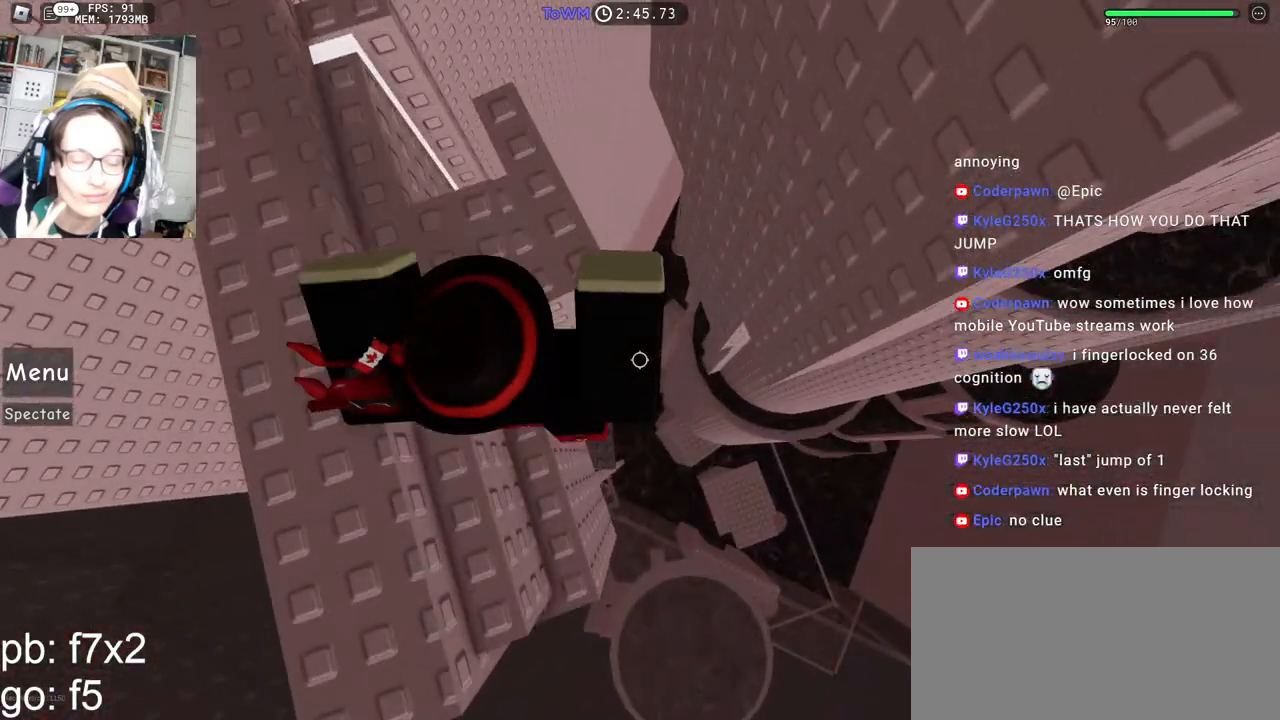
{"keys": ["d", "space"], "mouse": ["right"], "events": [[17, "d", "down"], [167, "space", "down"]]}
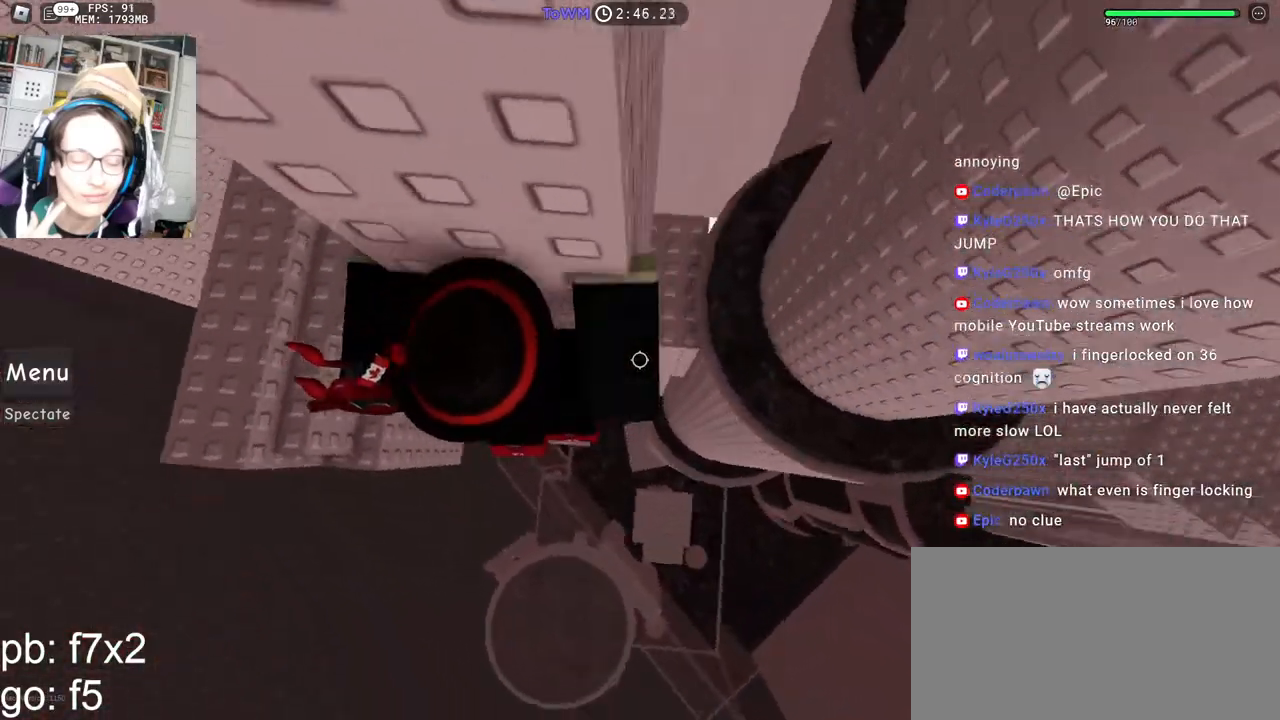
{"keys": ["d", "space"], "mouse": ["right"], "events": []}
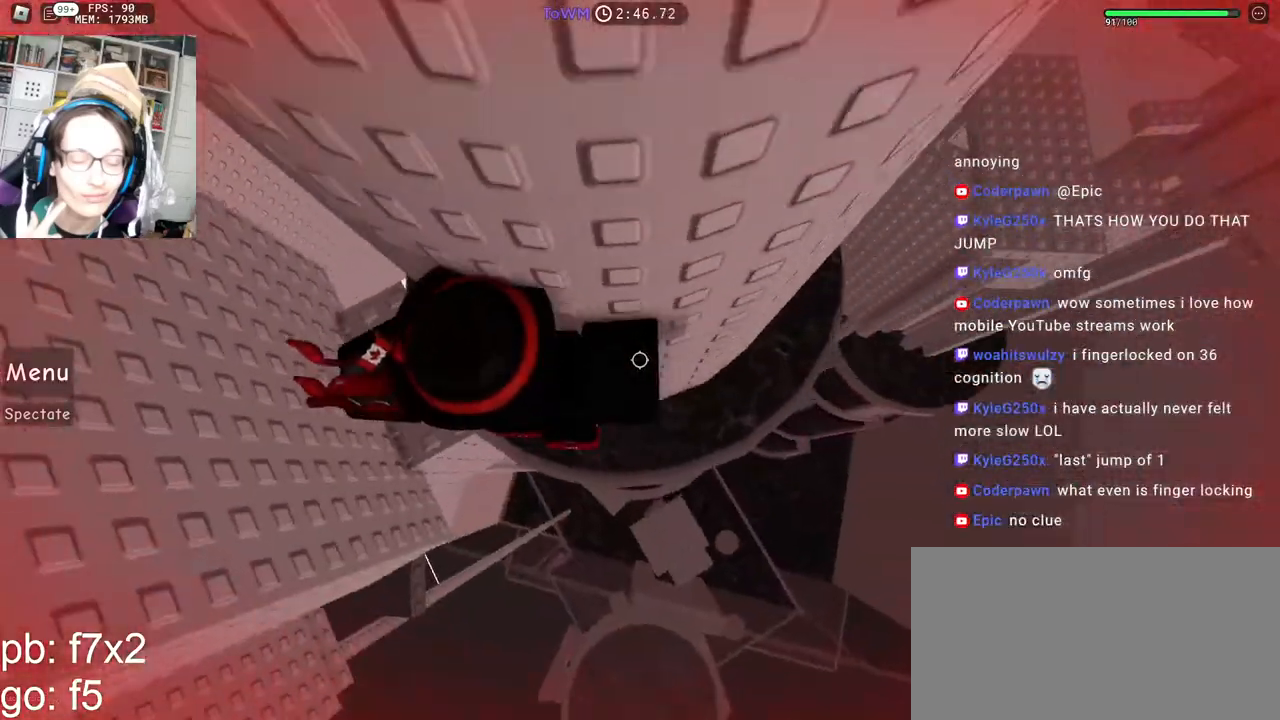
{"keys": ["d", "space", "w"], "mouse": ["right"], "events": [[450, "w", "down"]]}
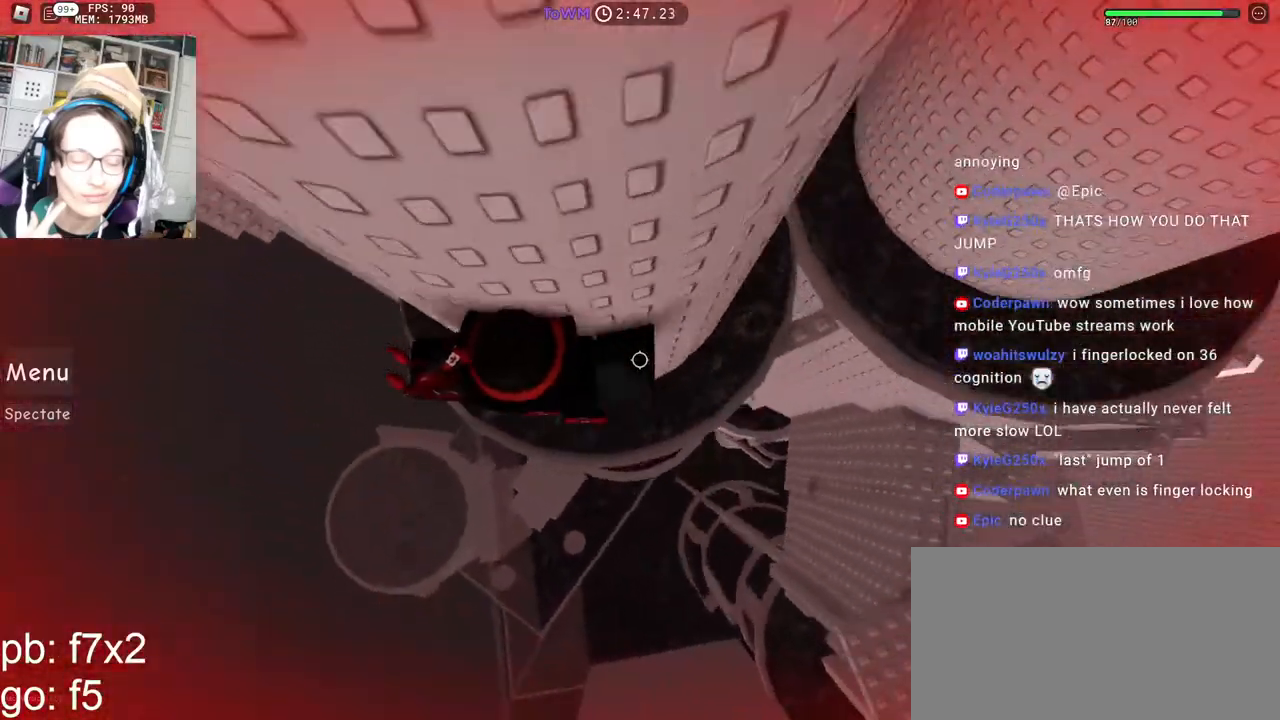
{"keys": ["space", "w"], "mouse": ["right"], "events": [[200, "shift", "down"], [250, "w", "up"], [267, "d", "up"], [334, "w", "down"], [350, "shift", "up"]]}
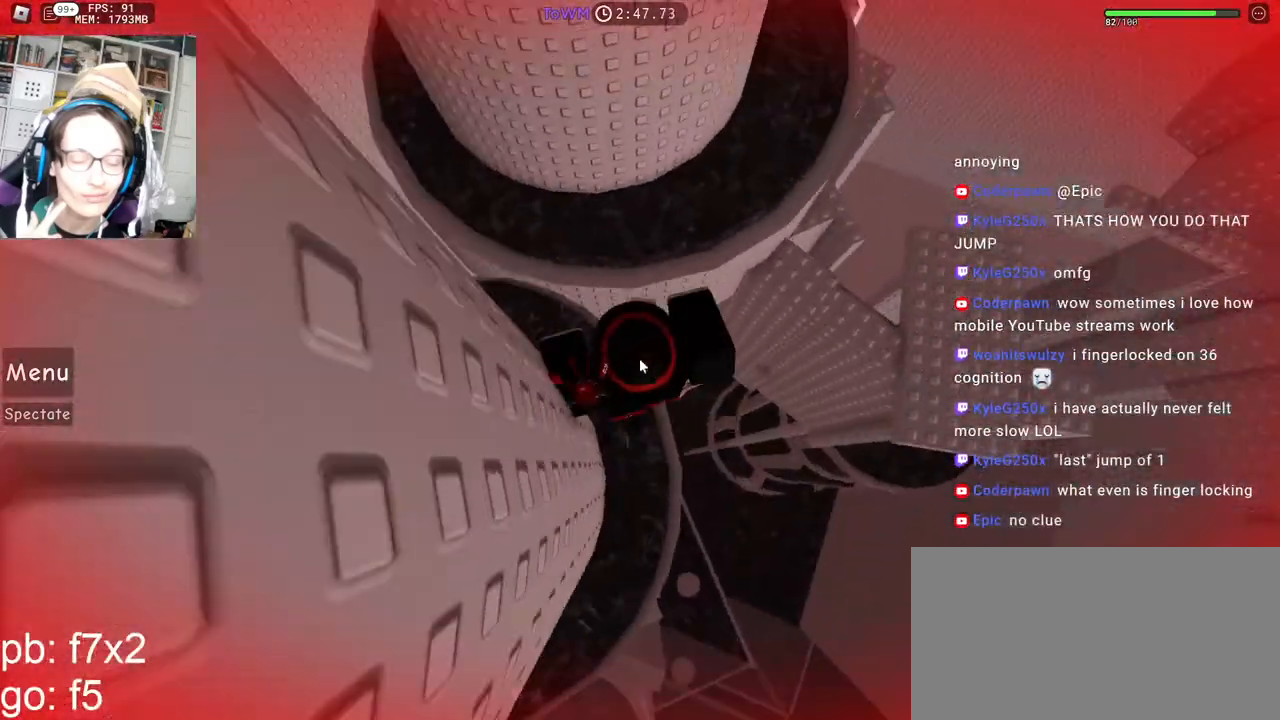
{"keys": ["space", "w"], "mouse": ["right"], "events": [[250, "mouse_wheel", "down"], [350, "mouse_wheel", "up"]]}
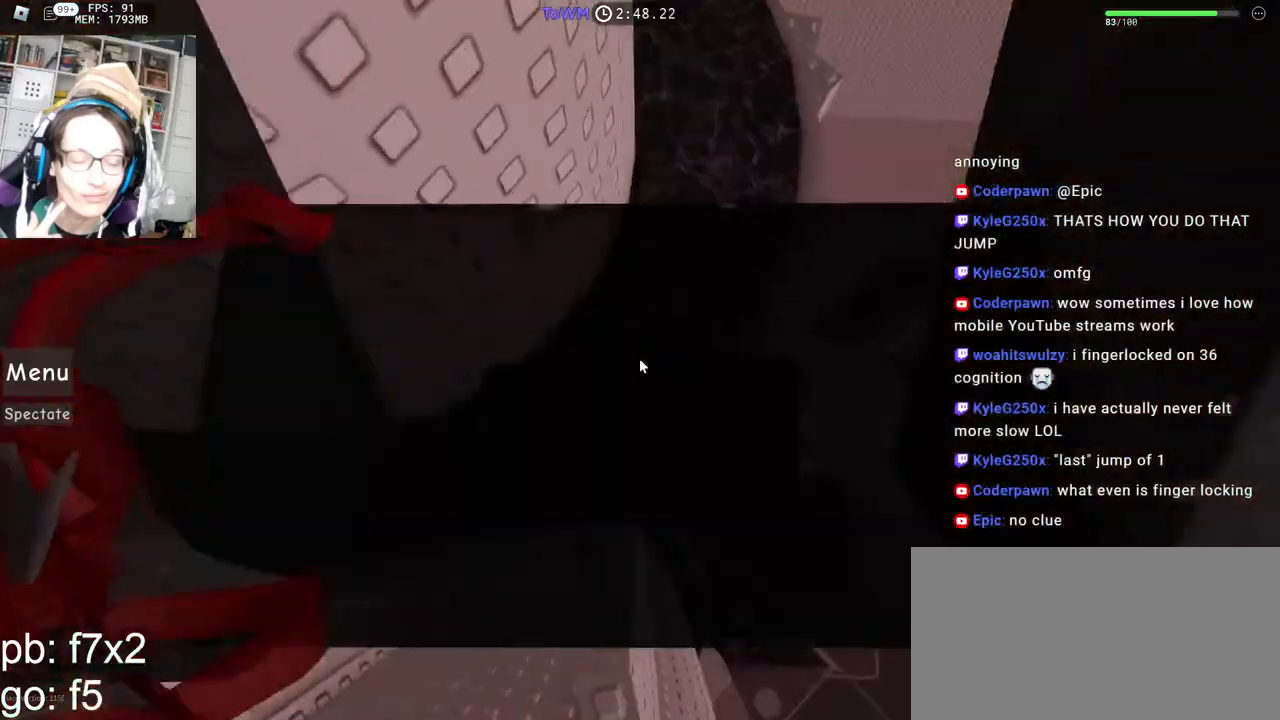
{"keys": ["w"], "mouse": ["right"], "events": [[417, "space", "up"]]}
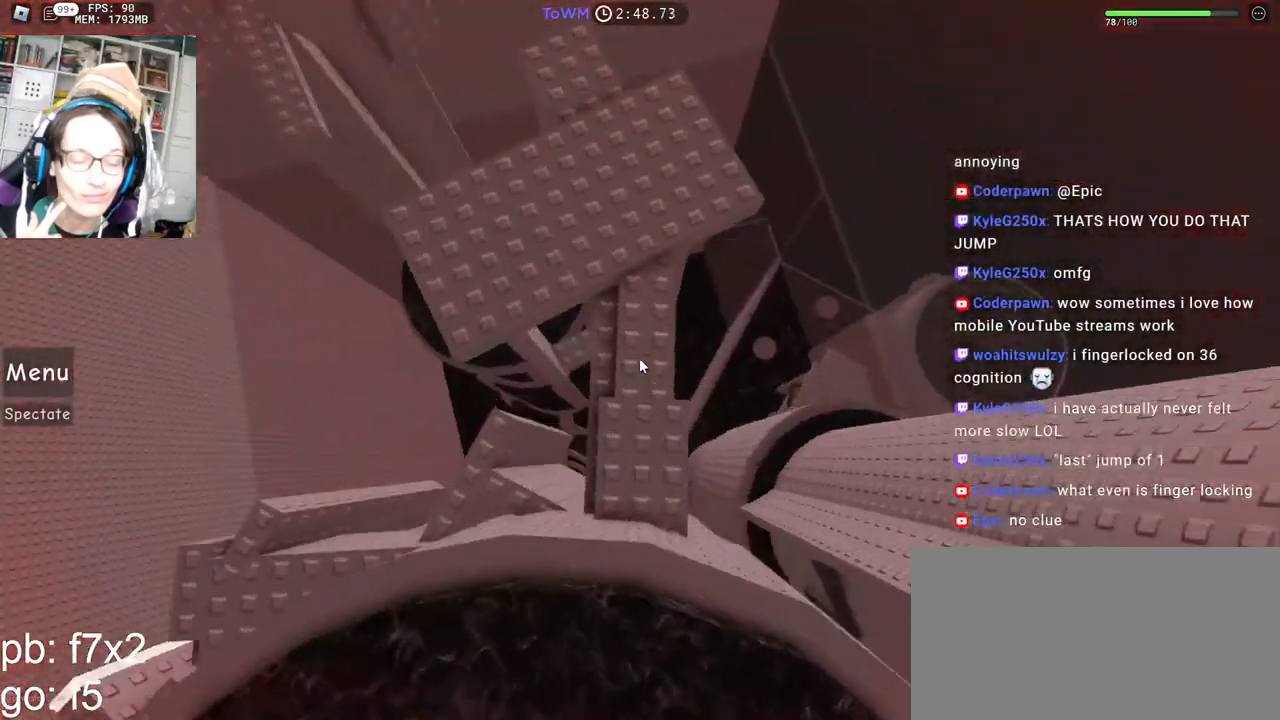
{"keys": ["a"], "mouse": ["right"], "events": [[67, "mouse_left", "down"], [167, "mouse_left", "up"], [234, "a", "down"], [334, "w", "up"]]}
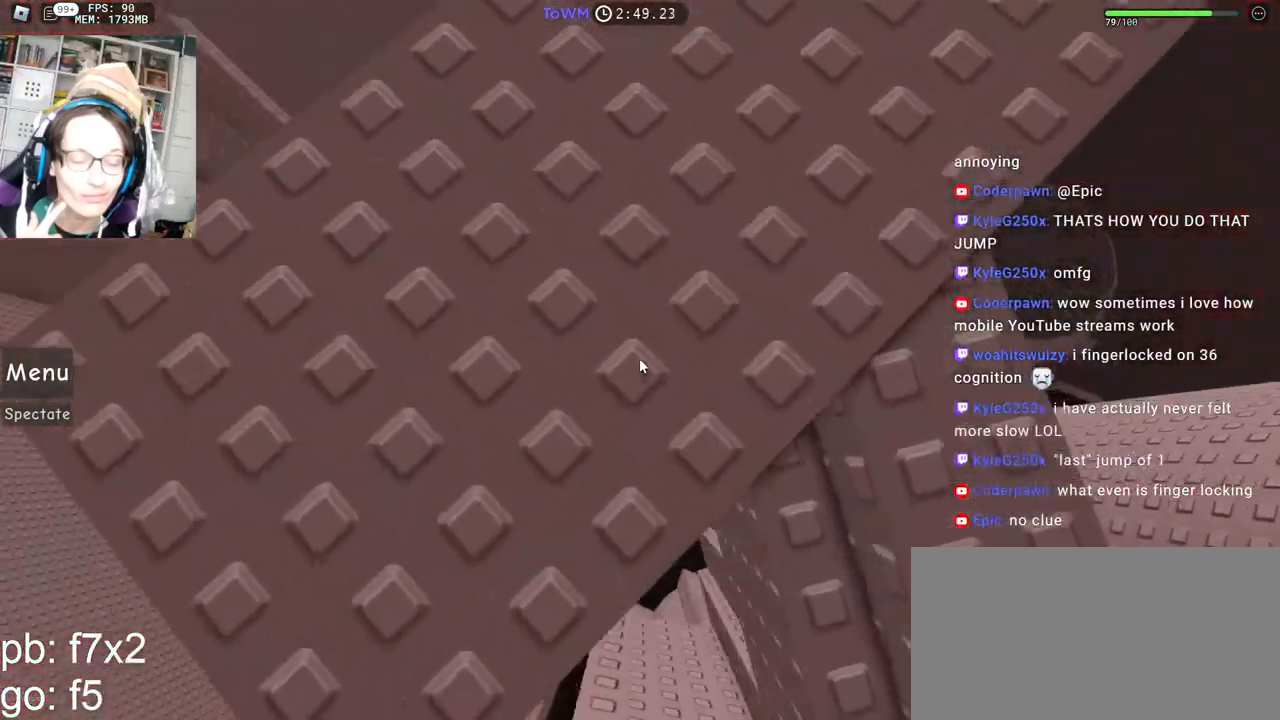
{"keys": [], "mouse": ["right"], "events": [[317, "a", "up"], [450, "a", "down"], [500, "a", "up"]]}
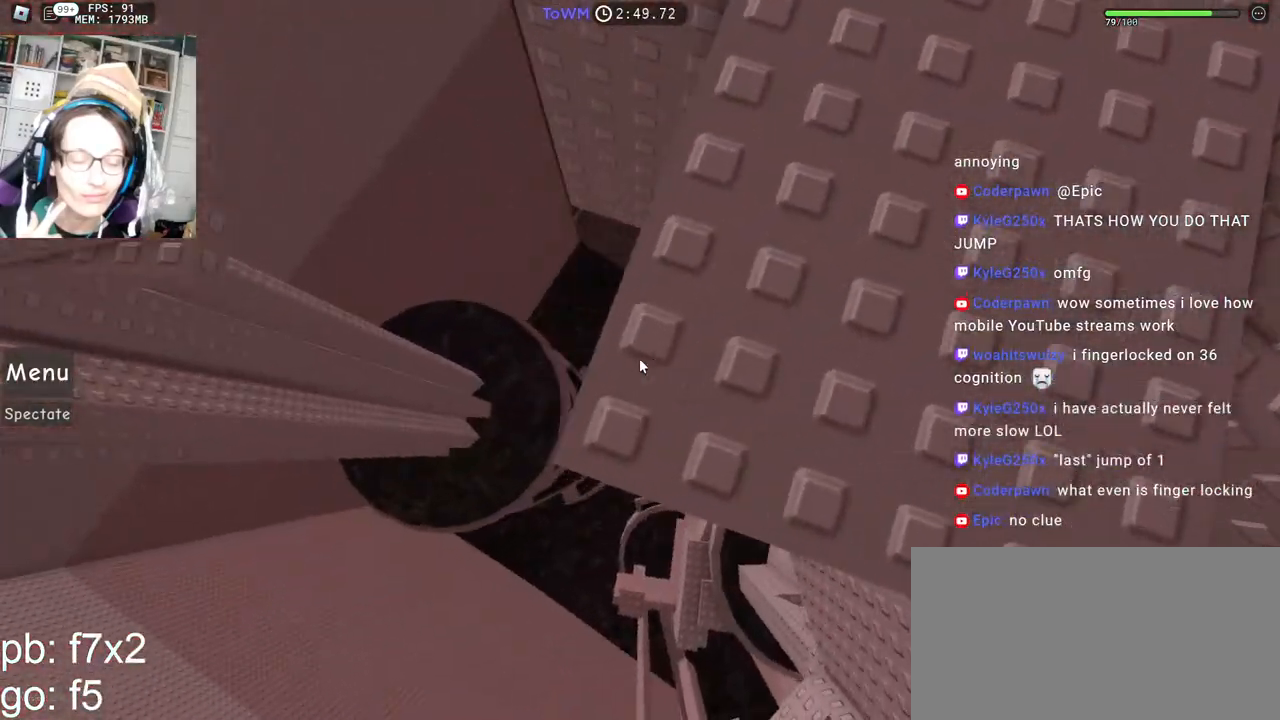
{"keys": [], "mouse": ["right"], "events": [[184, "space", "down"], [234, "space", "up"], [300, "a", "down"], [300, "w", "down"], [334, "a", "up"], [334, "w", "up"]]}
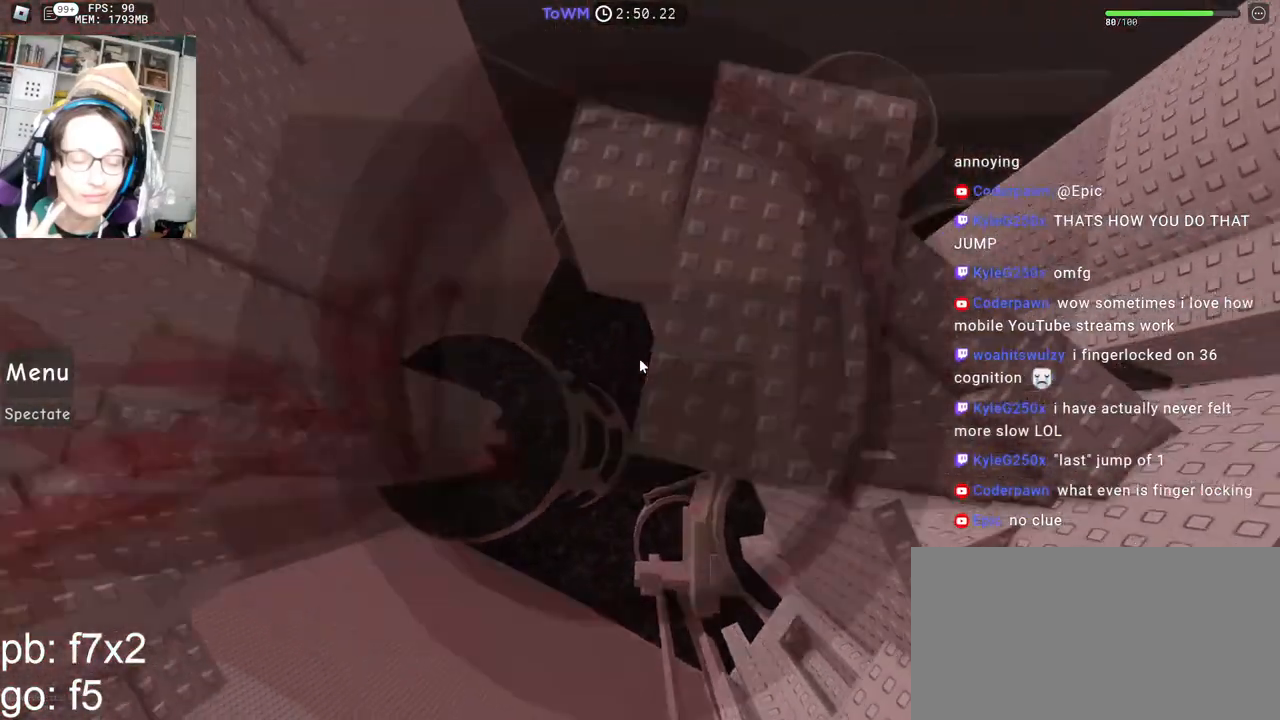
{"keys": [], "mouse": ["right"], "events": [[250, "space", "down"], [334, "space", "up"]]}
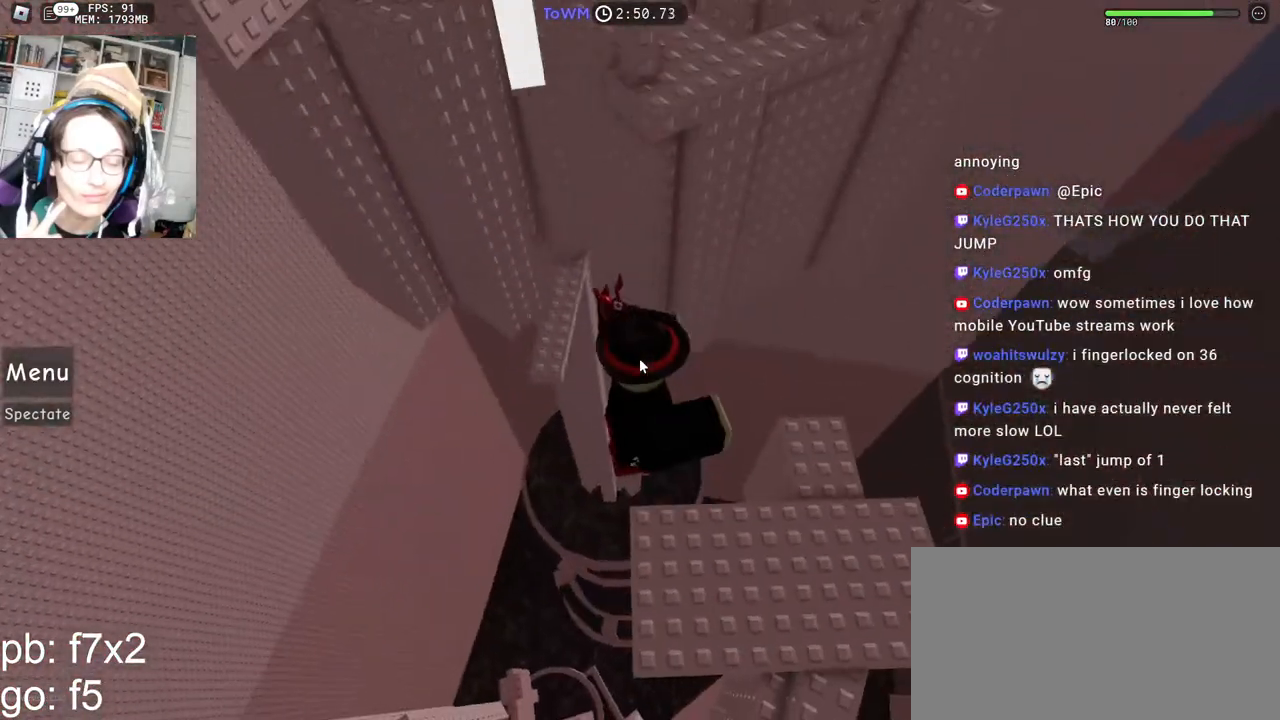
{"keys": [], "mouse": ["wheel", "right"], "events": [[400, "space", "down"], [467, "space", "up"], [500, "mouse_wheel", "down"]]}
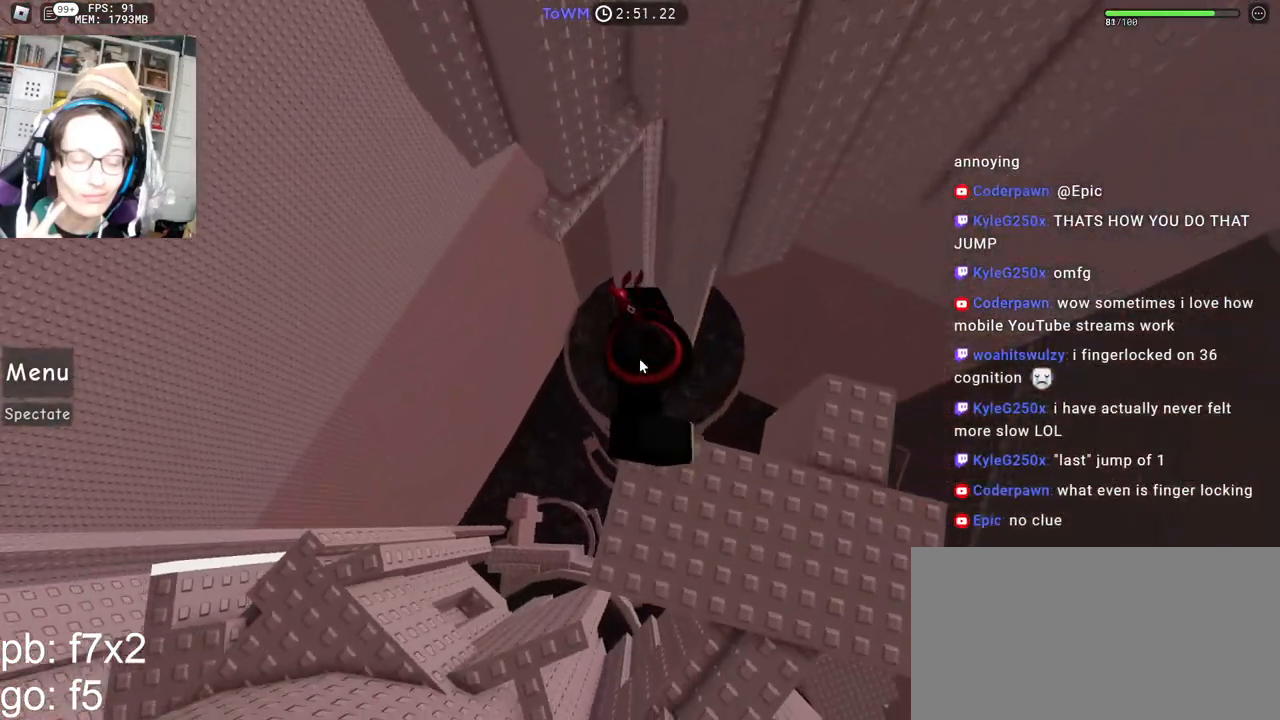
{"keys": ["space"], "mouse": ["right"], "events": [[34, "mouse_wheel", "up"], [484, "space", "down"]]}
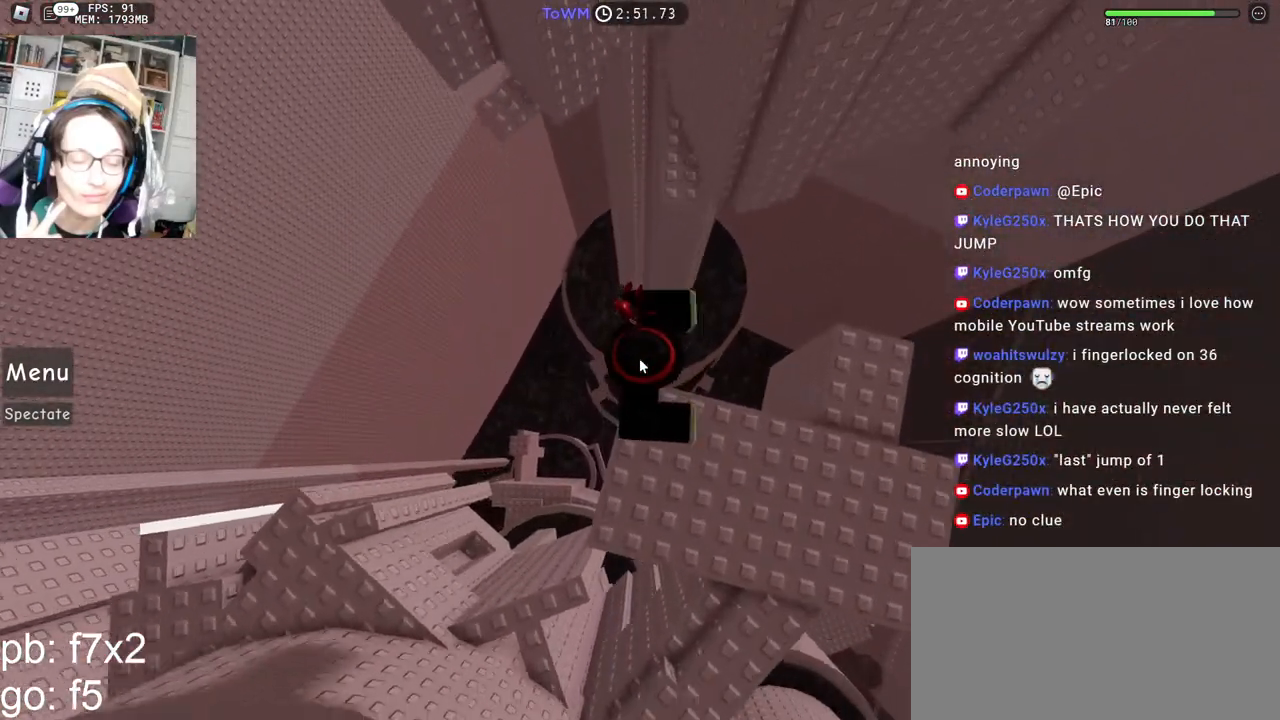
{"keys": [], "mouse": ["right"], "events": [[67, "space", "up"]]}
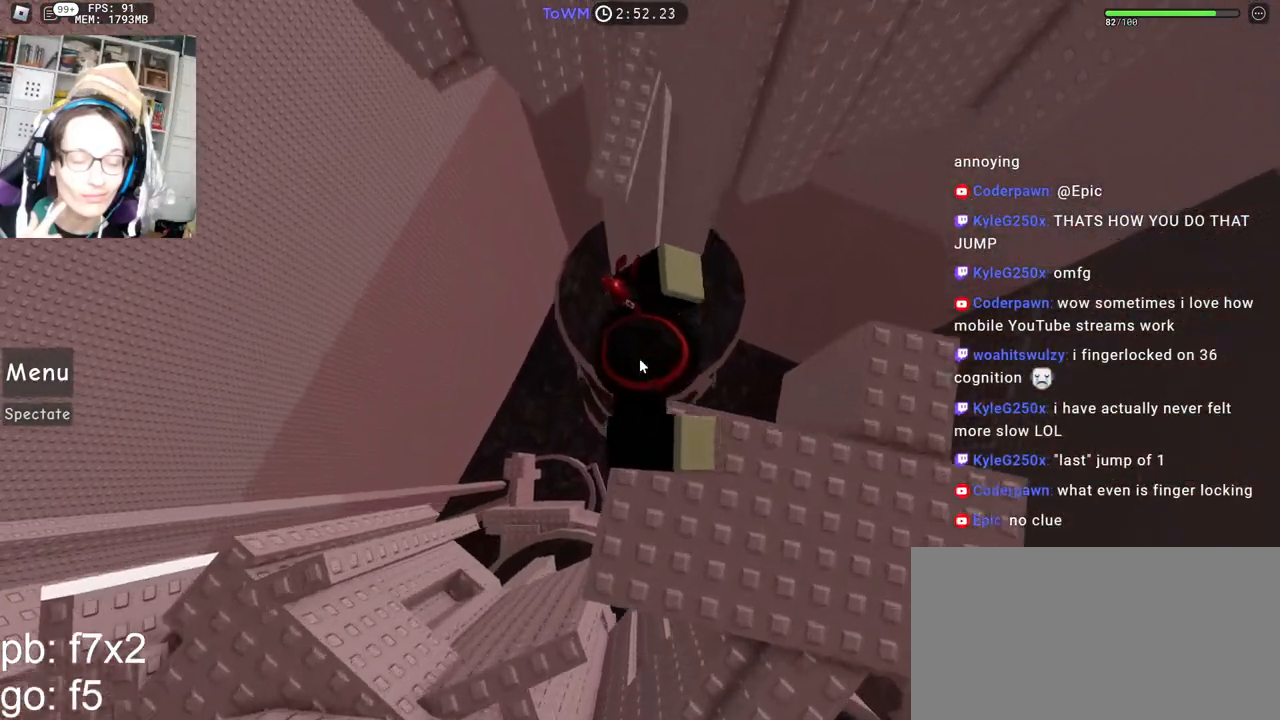
{"keys": [], "mouse": ["right"], "events": [[100, "mouse_wheel", "down"], [234, "mouse_wheel", "up"]]}